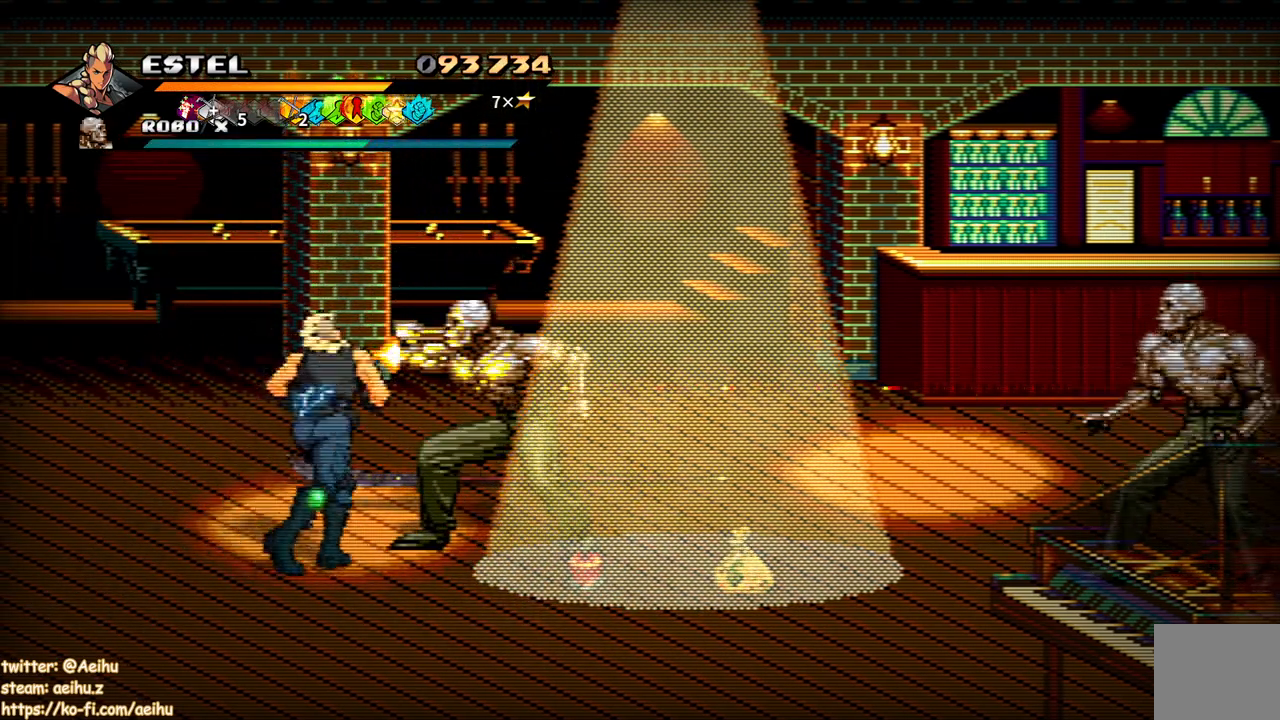
Gameplay with a controller (PlayStation layout); each line is a JSON object with the inputs held at the frame after it. "events" lists button and stick changes between this image and that frame as [ms after this image, input, new state], when the widget could be followed in between. Not read: left_stick right_stick.
{"buttons": ["SQUARE", "DPAD_RIGHT"], "events": []}
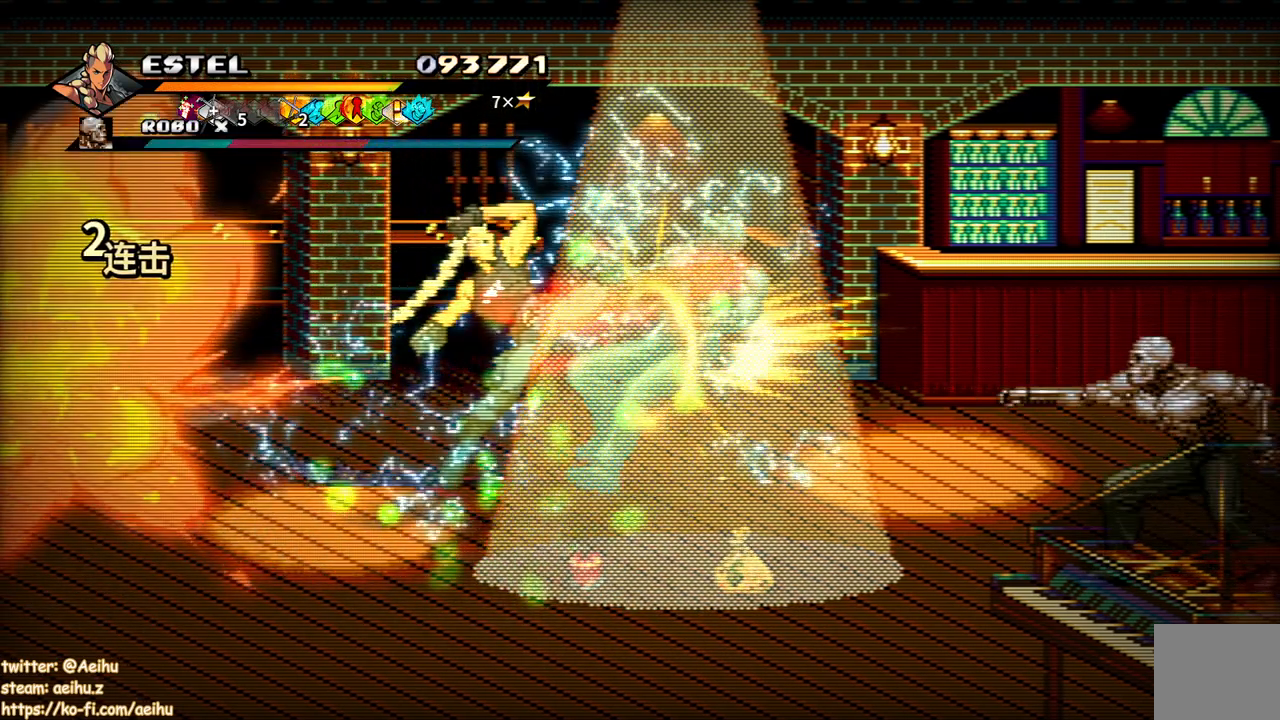
{"buttons": ["SQUARE", "DPAD_RIGHT"], "events": [[350, "SQUARE", "up"], [400, "SQUARE", "down"]]}
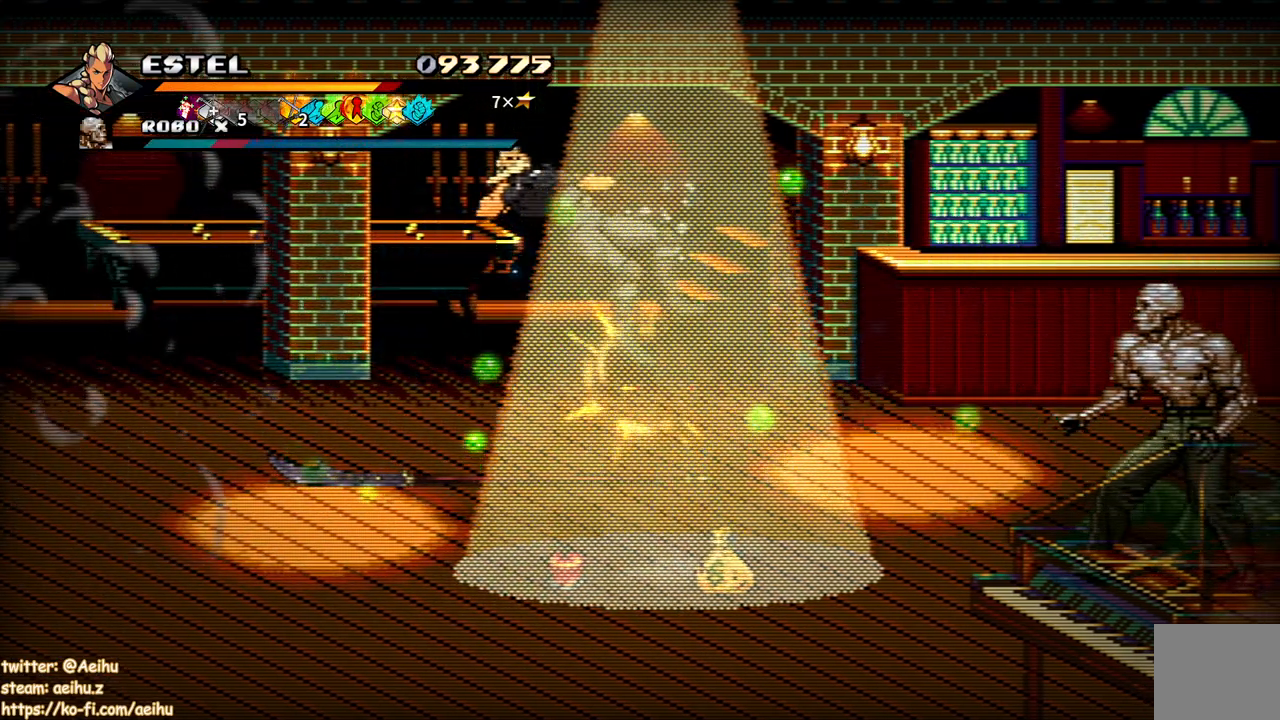
{"buttons": ["DPAD_UP"], "events": [[33, "SQUARE", "up"], [50, "DPAD_RIGHT", "up"], [300, "CROSS", "down"], [333, "SQUARE", "down"], [417, "DPAD_RIGHT", "down"], [433, "DPAD_RIGHT", "up"], [433, "DPAD_UP", "down"], [450, "CROSS", "up"], [450, "SQUARE", "up"]]}
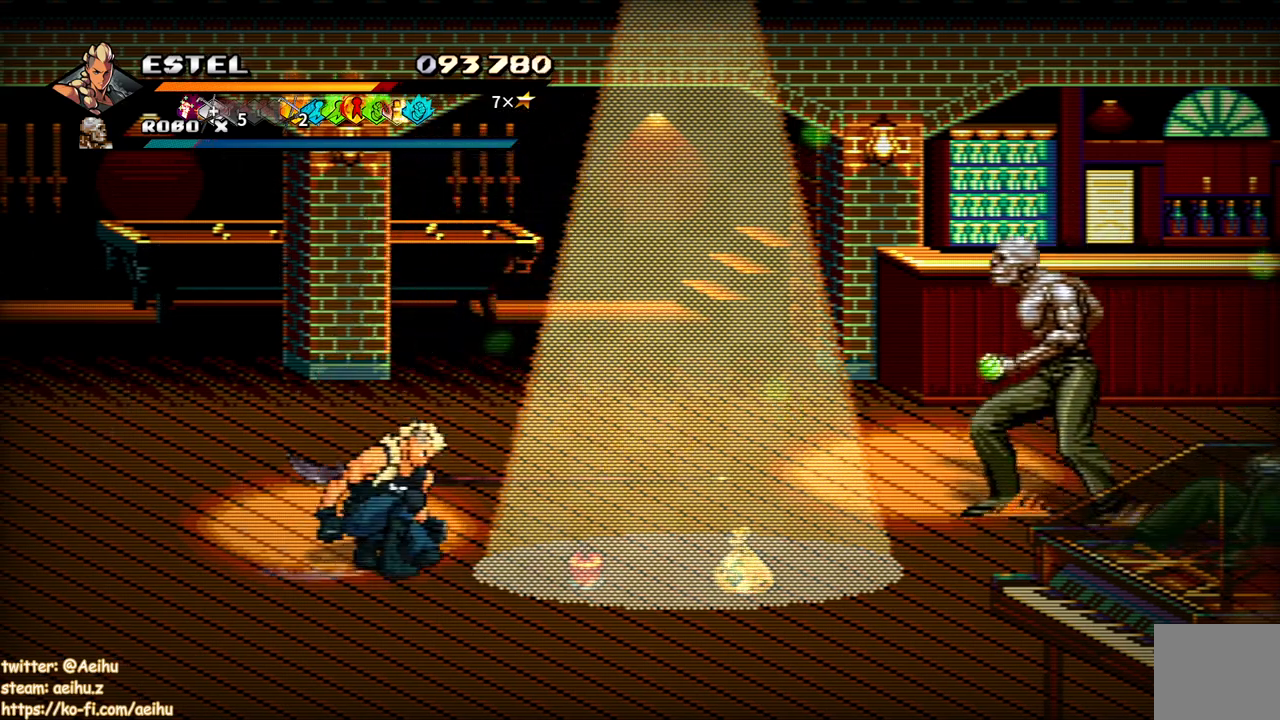
{"buttons": ["DPAD_UP", "DPAD_RIGHT"], "events": [[50, "DPAD_RIGHT", "down"]]}
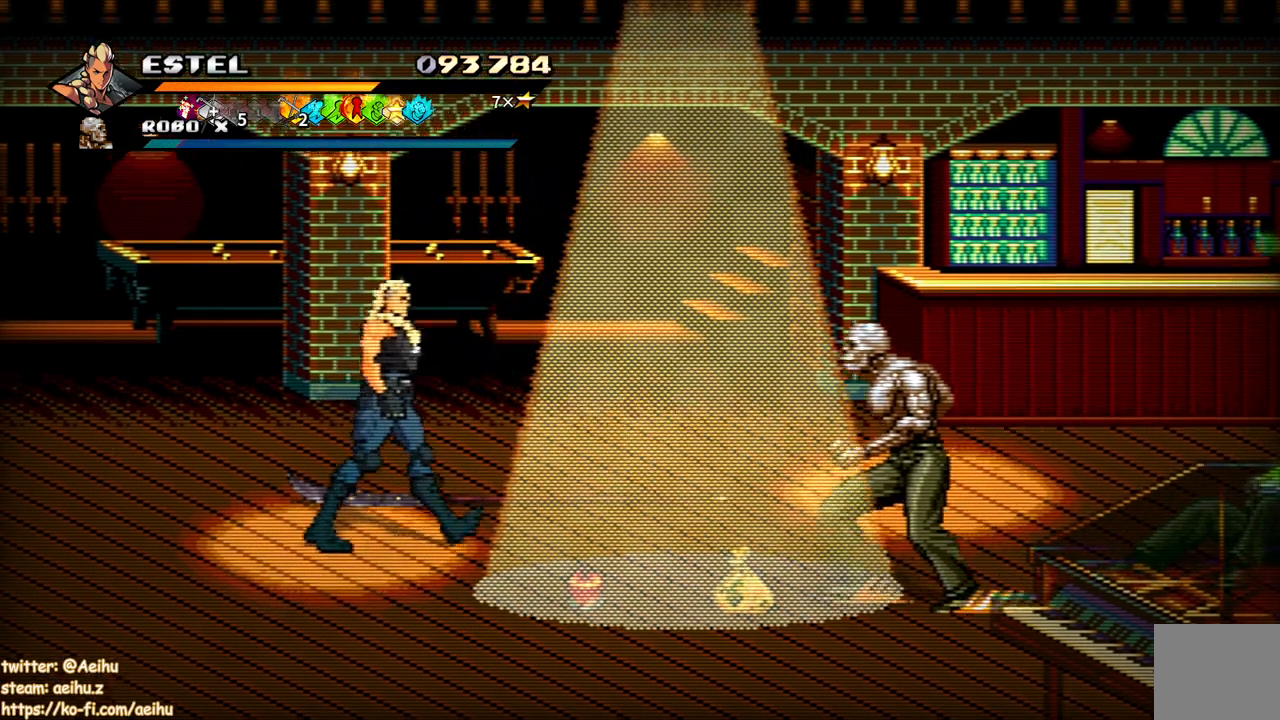
{"buttons": ["DPAD_DOWN"], "events": [[167, "CIRCLE", "down"], [200, "DPAD_UP", "up"], [233, "DPAD_RIGHT", "up"], [267, "DPAD_RIGHT", "down"], [300, "CIRCLE", "up"], [317, "DPAD_DOWN", "down"], [333, "DPAD_RIGHT", "up"]]}
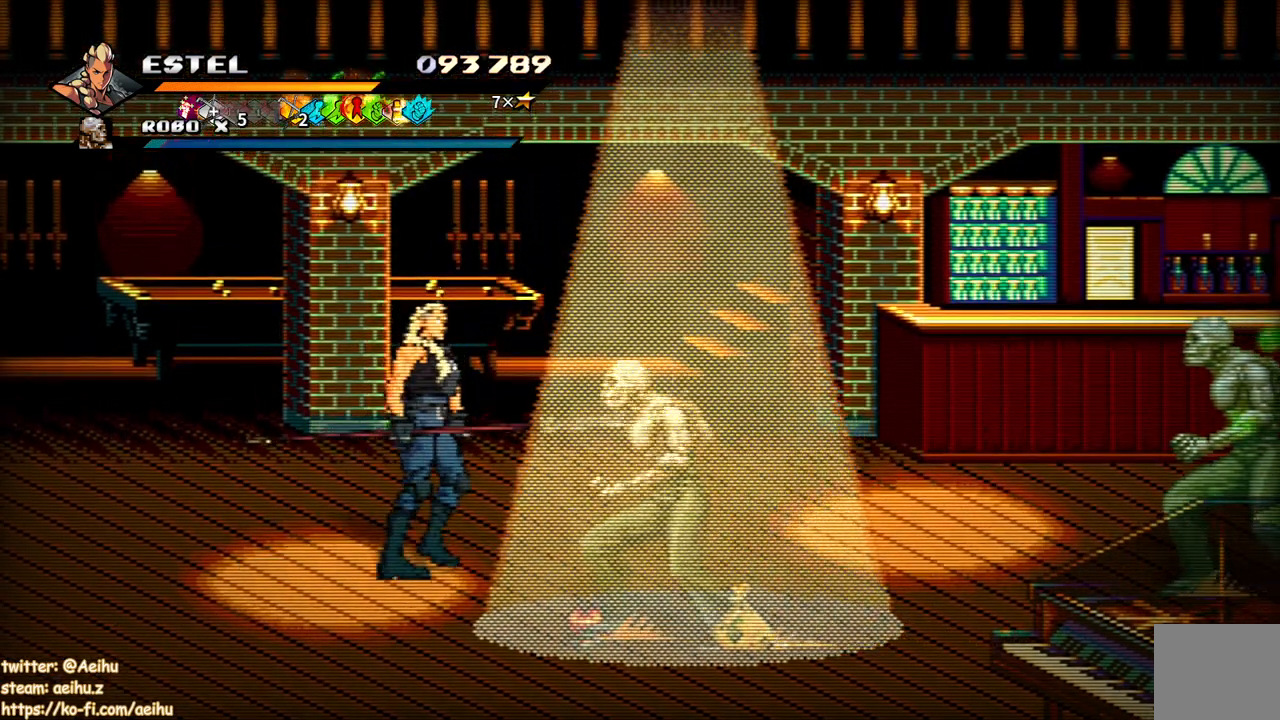
{"buttons": [], "events": [[233, "SQUARE", "down"], [267, "DPAD_DOWN", "up"], [350, "SQUARE", "up"], [400, "SQUARE", "down"], [500, "SQUARE", "up"]]}
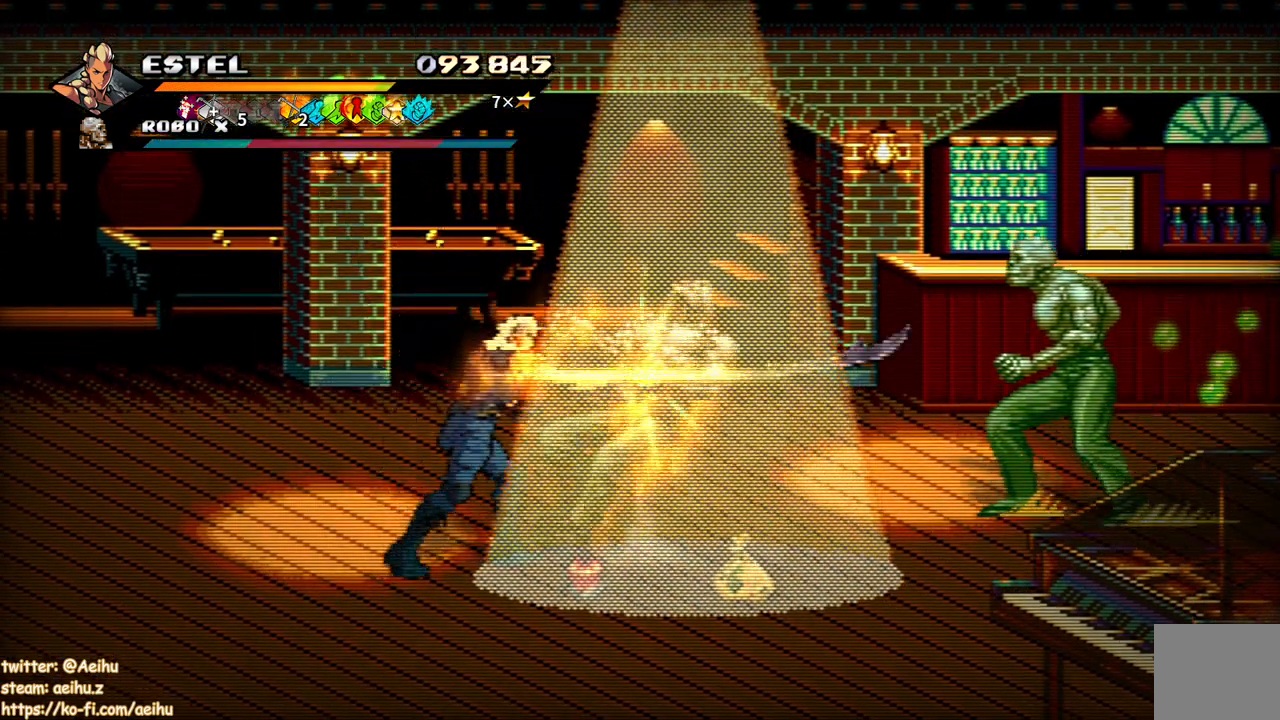
{"buttons": ["DPAD_RIGHT"], "events": [[50, "SQUARE", "down"], [183, "SQUARE", "up"], [367, "DPAD_RIGHT", "down"]]}
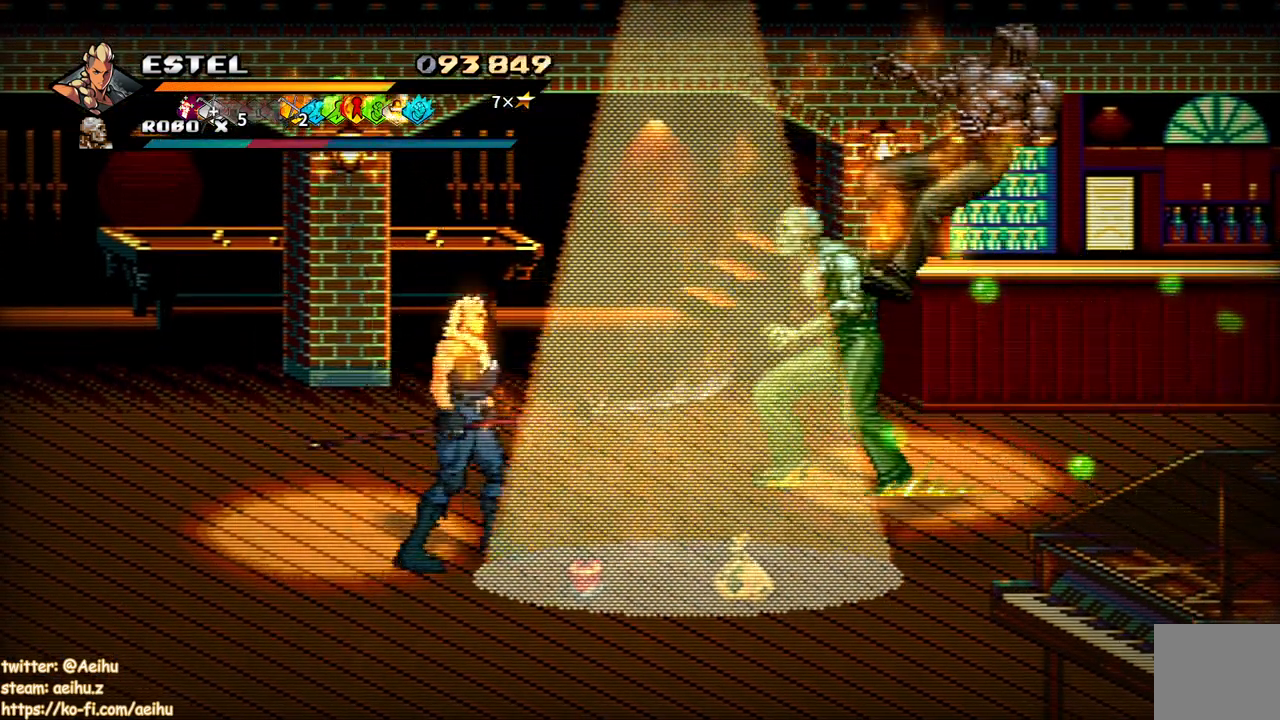
{"buttons": ["DPAD_UP"], "events": [[167, "DPAD_UP", "down"], [183, "DPAD_RIGHT", "up"], [217, "DPAD_RIGHT", "down"], [317, "DPAD_RIGHT", "up"]]}
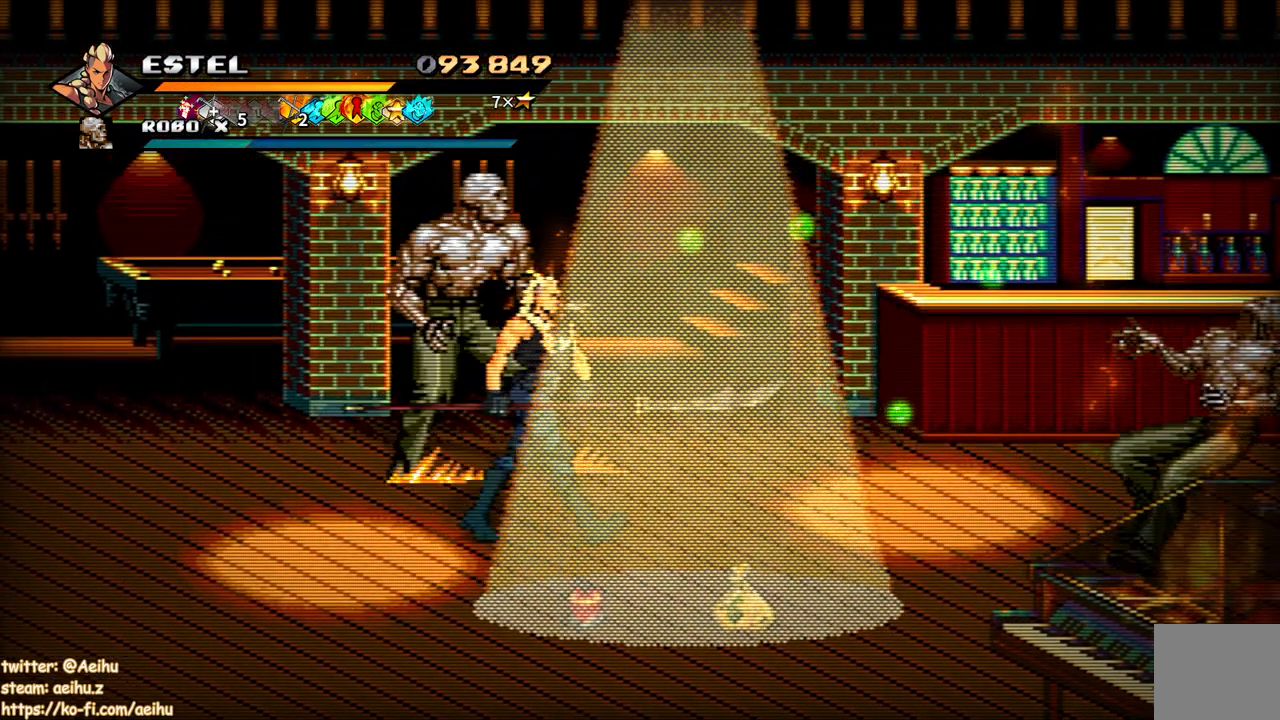
{"buttons": ["DPAD_LEFT"], "events": [[150, "DPAD_LEFT", "down"], [233, "SQUARE", "down"], [267, "DPAD_UP", "up"], [317, "SQUARE", "up"], [383, "SQUARE", "down"], [483, "SQUARE", "up"]]}
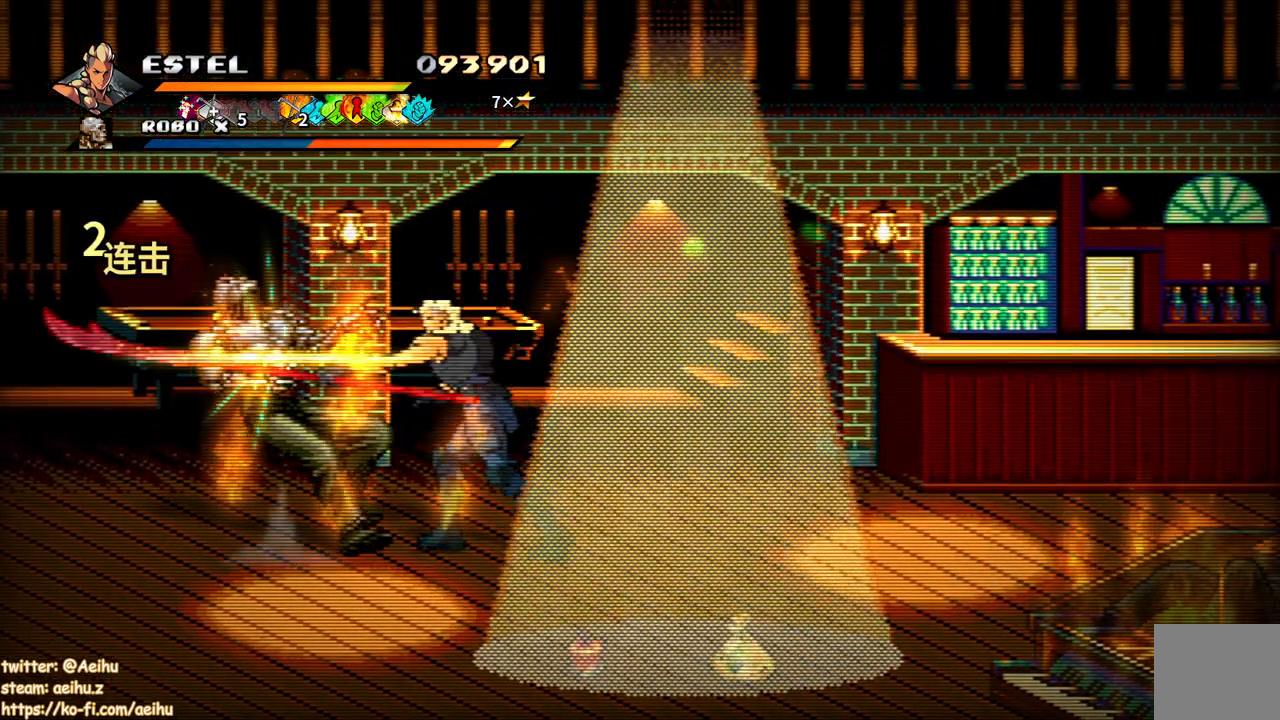
{"buttons": ["DPAD_LEFT"], "events": [[17, "SQUARE", "down"], [133, "SQUARE", "up"], [350, "SQUARE", "down"], [450, "SQUARE", "up"]]}
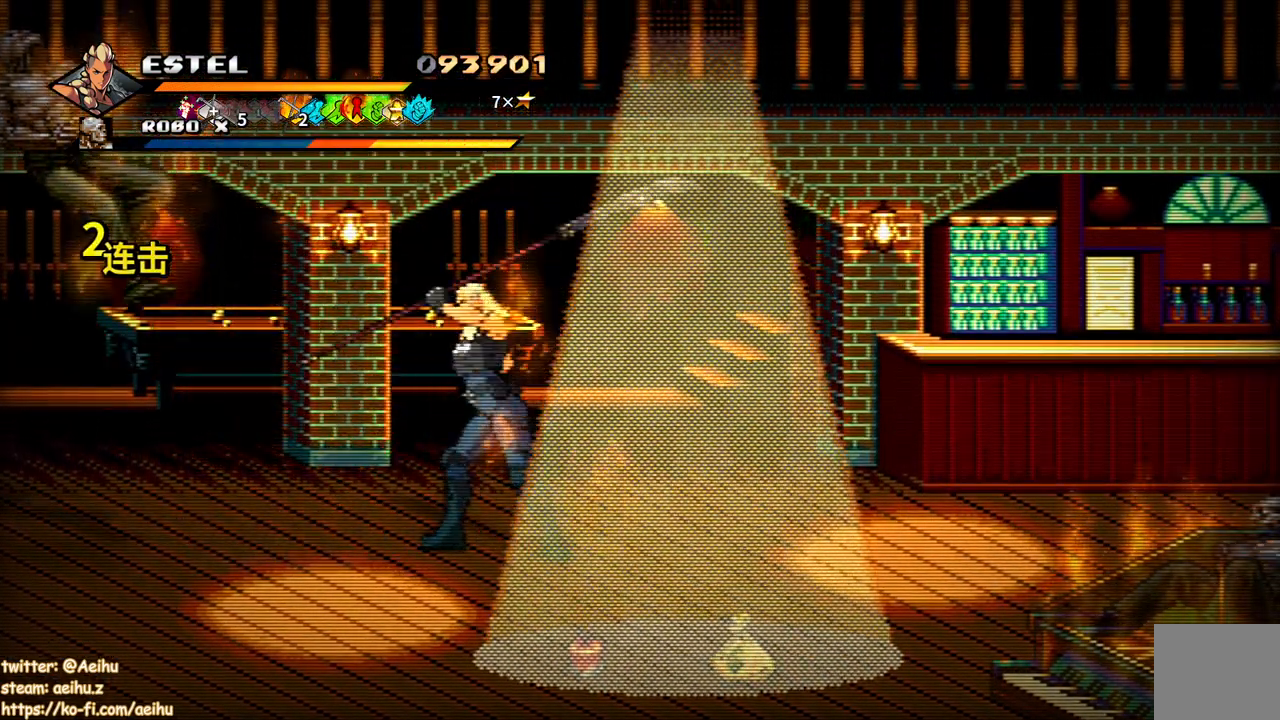
{"buttons": ["SQUARE", "DPAD_LEFT"], "events": [[17, "SQUARE", "down"], [117, "SQUARE", "up"], [167, "SQUARE", "down"], [283, "SQUARE", "up"], [333, "SQUARE", "down"], [450, "SQUARE", "up"], [483, "SQUARE", "down"]]}
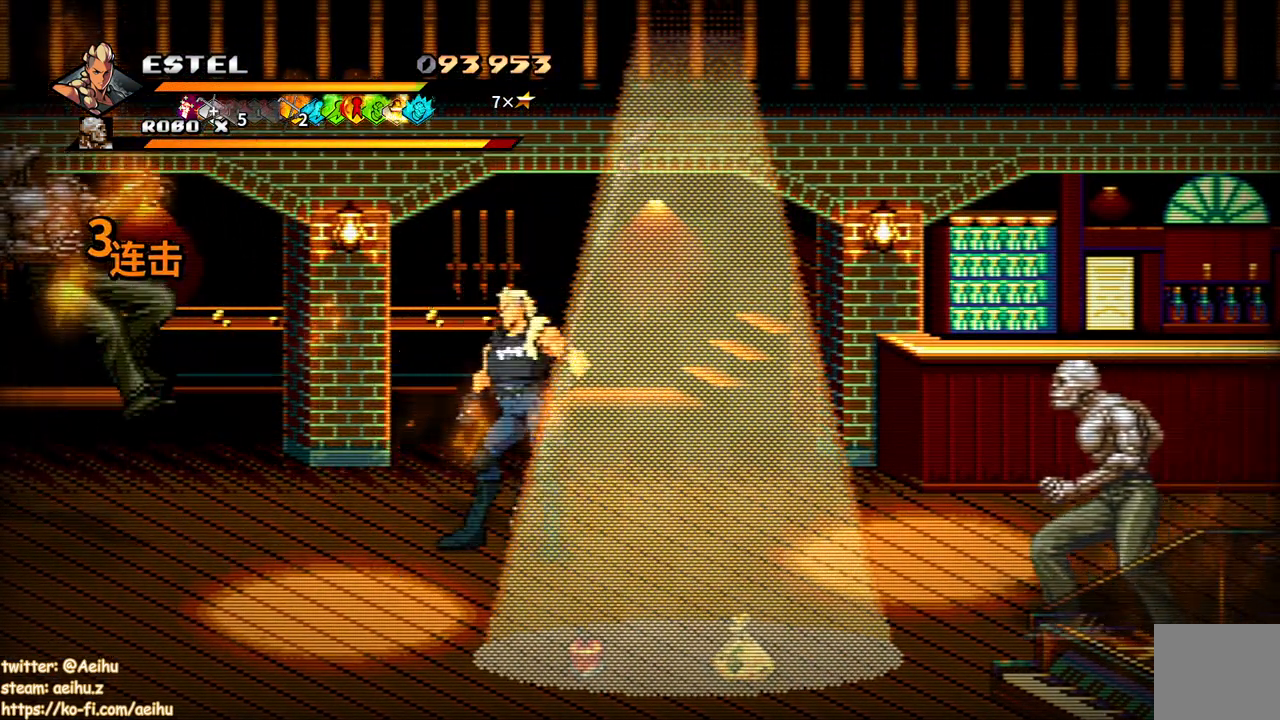
{"buttons": ["DPAD_LEFT"], "events": [[67, "SQUARE", "up"], [117, "SQUARE", "down"], [250, "SQUARE", "up"]]}
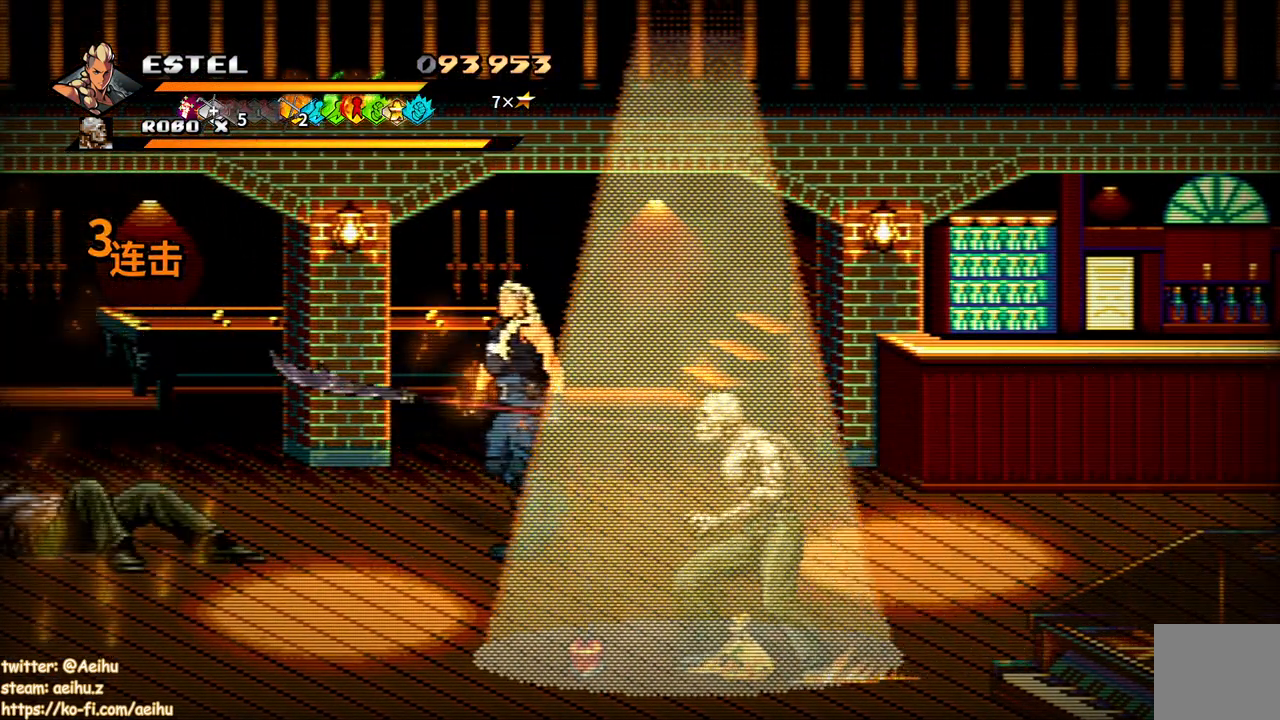
{"buttons": [], "events": [[450, "DPAD_LEFT", "up"]]}
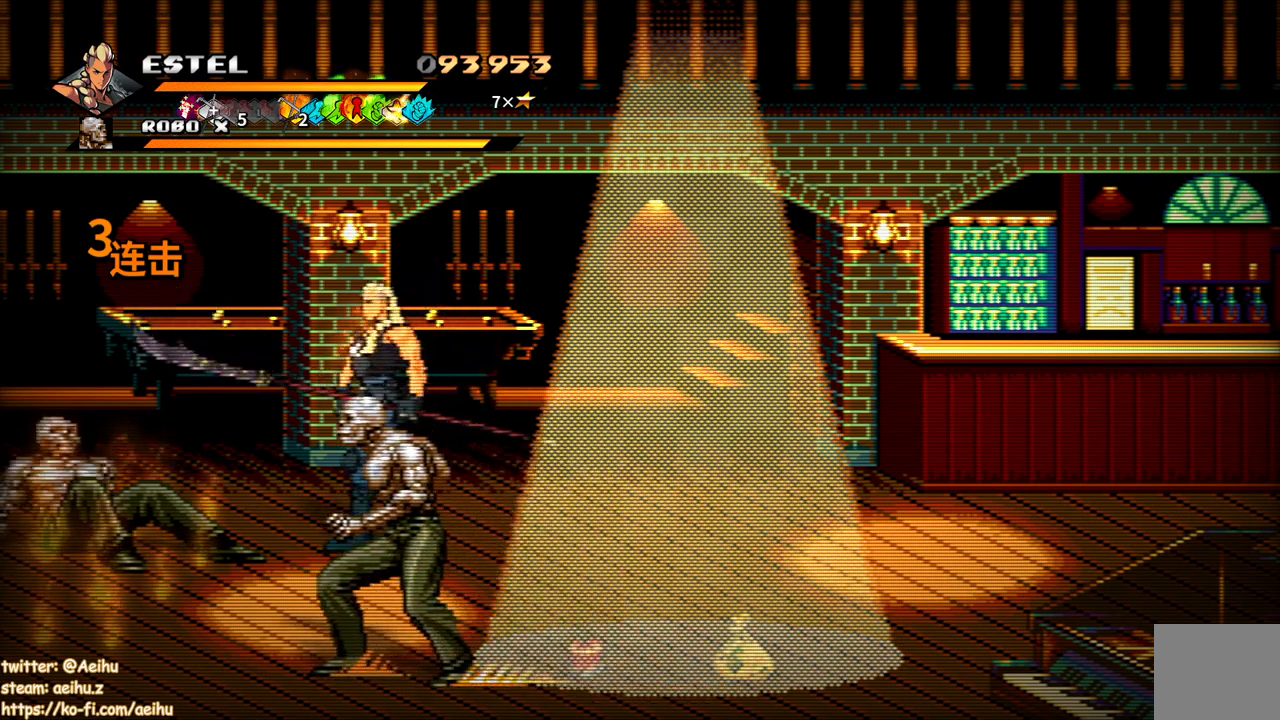
{"buttons": ["SQUARE"], "events": [[150, "SQUARE", "down"], [233, "SQUARE", "up"], [333, "SQUARE", "down"], [417, "SQUARE", "up"], [483, "SQUARE", "down"]]}
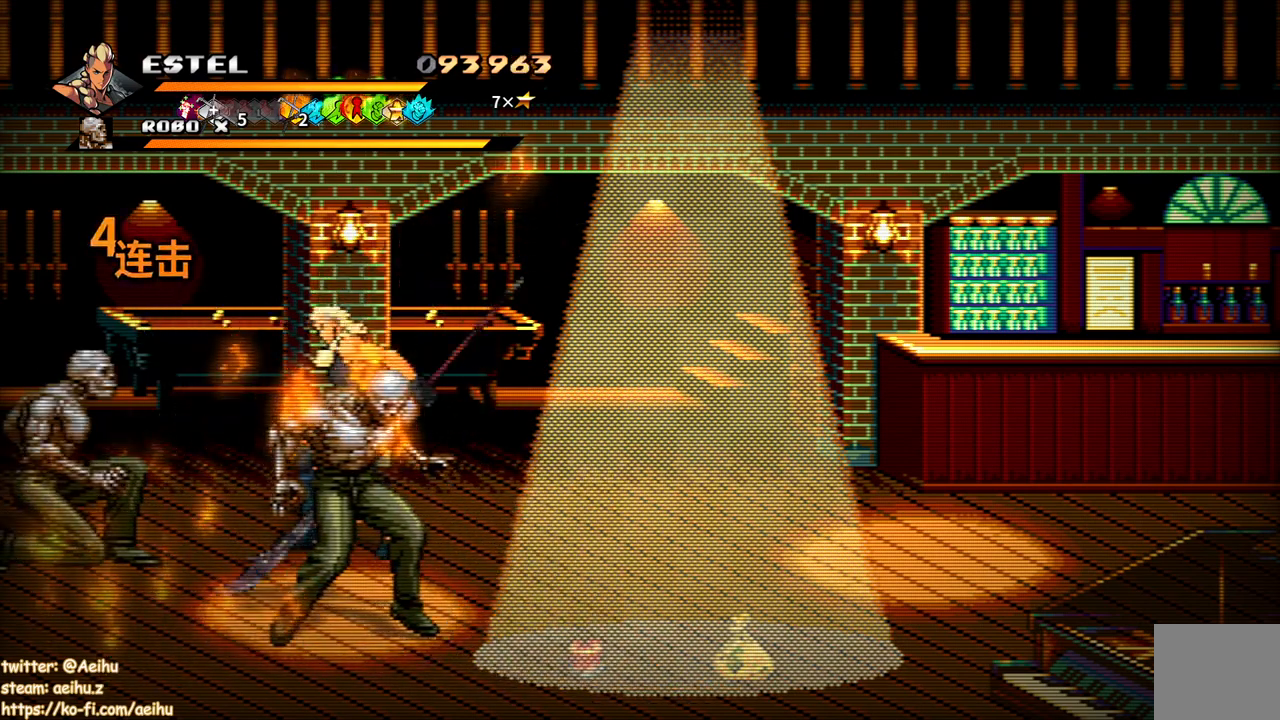
{"buttons": ["SQUARE"], "events": [[67, "SQUARE", "up"], [150, "SQUARE", "down"], [217, "SQUARE", "up"], [283, "SQUARE", "down"], [367, "SQUARE", "up"], [433, "SQUARE", "down"]]}
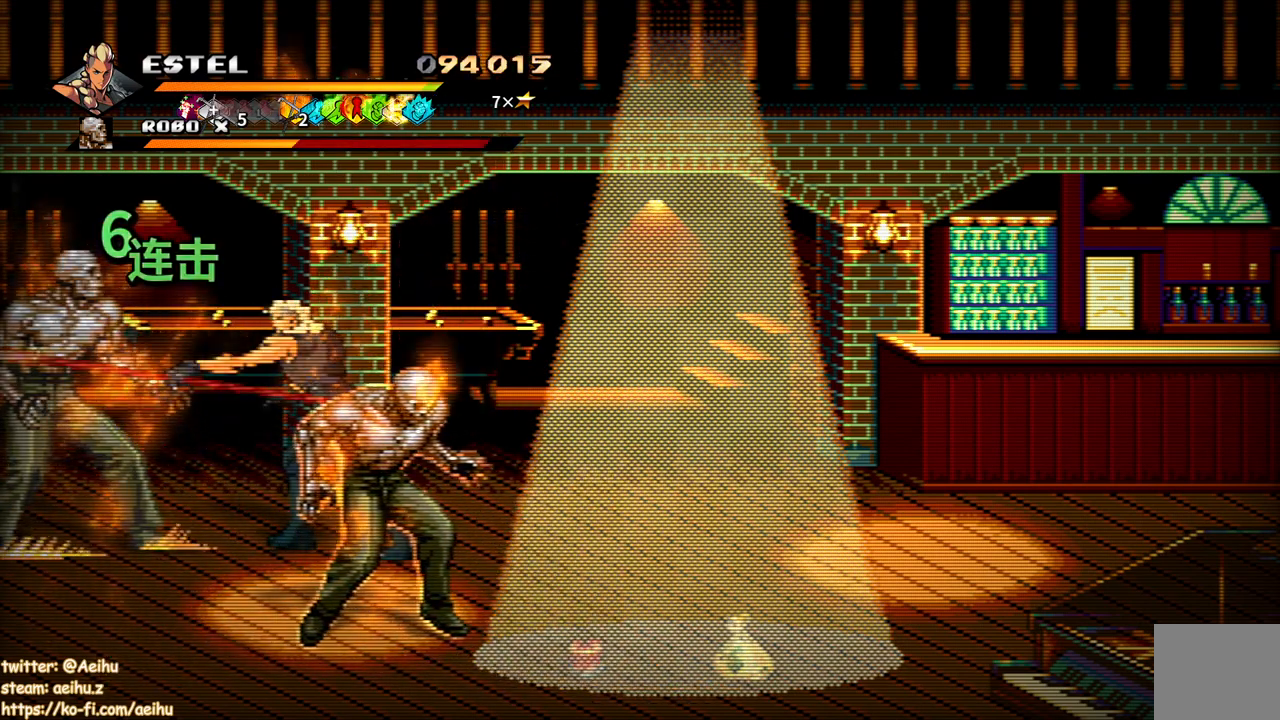
{"buttons": [], "events": [[17, "SQUARE", "up"], [67, "SQUARE", "down"], [167, "SQUARE", "up"], [233, "SQUARE", "down"], [333, "SQUARE", "up"], [383, "SQUARE", "down"], [483, "SQUARE", "up"]]}
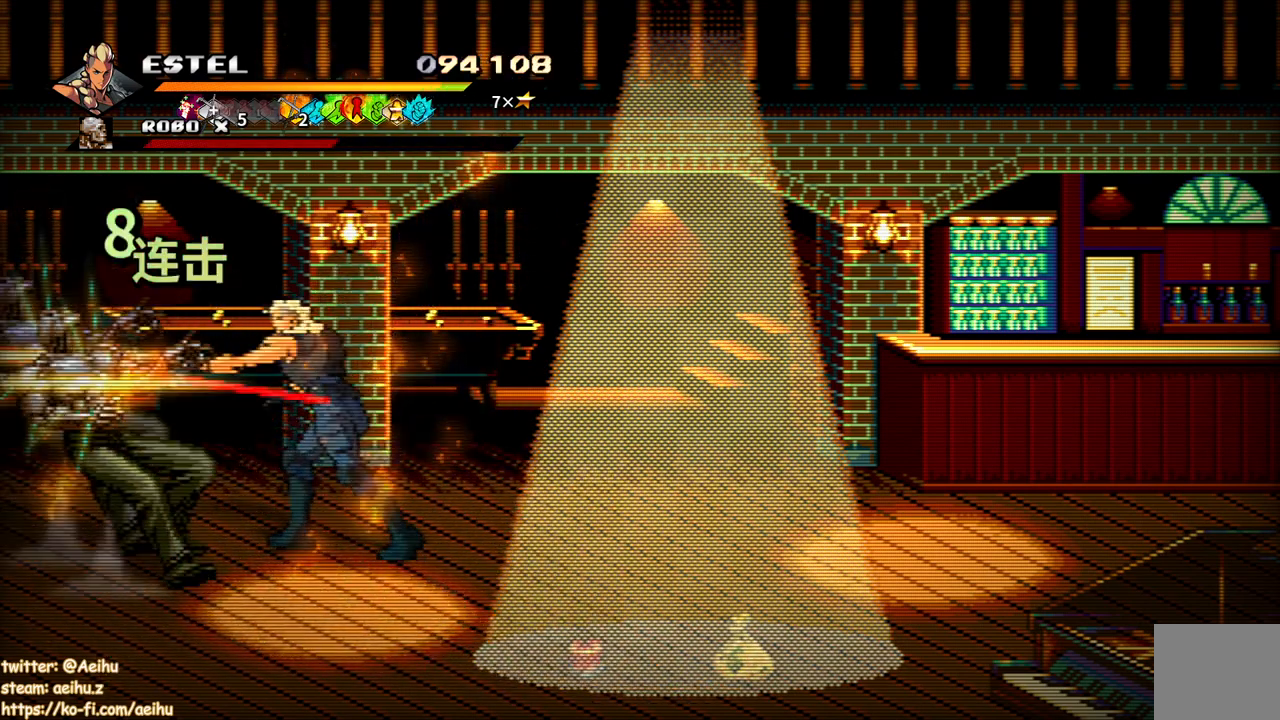
{"buttons": ["SQUARE"], "events": [[33, "SQUARE", "down"], [133, "SQUARE", "up"], [200, "SQUARE", "down"], [283, "SQUARE", "up"], [350, "SQUARE", "down"], [433, "SQUARE", "up"], [483, "SQUARE", "down"]]}
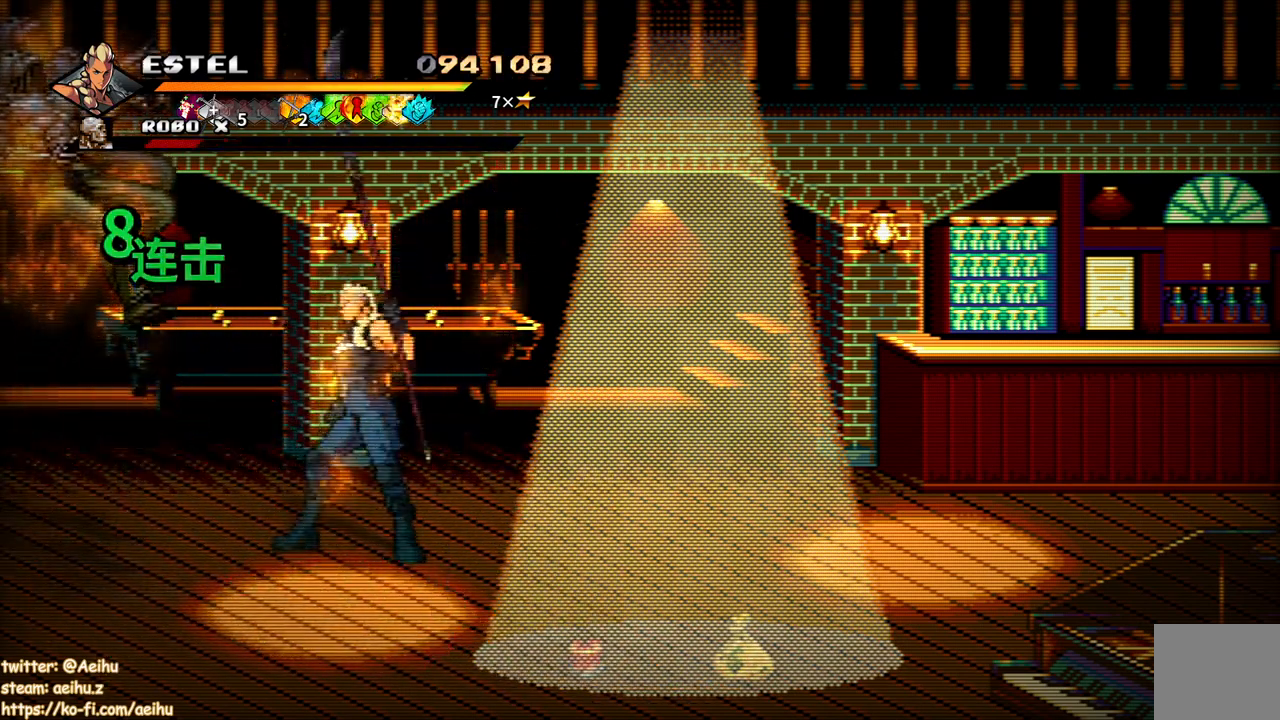
{"buttons": [], "events": [[83, "SQUARE", "up"], [133, "SQUARE", "down"], [233, "SQUARE", "up"], [300, "SQUARE", "down"], [400, "SQUARE", "up"]]}
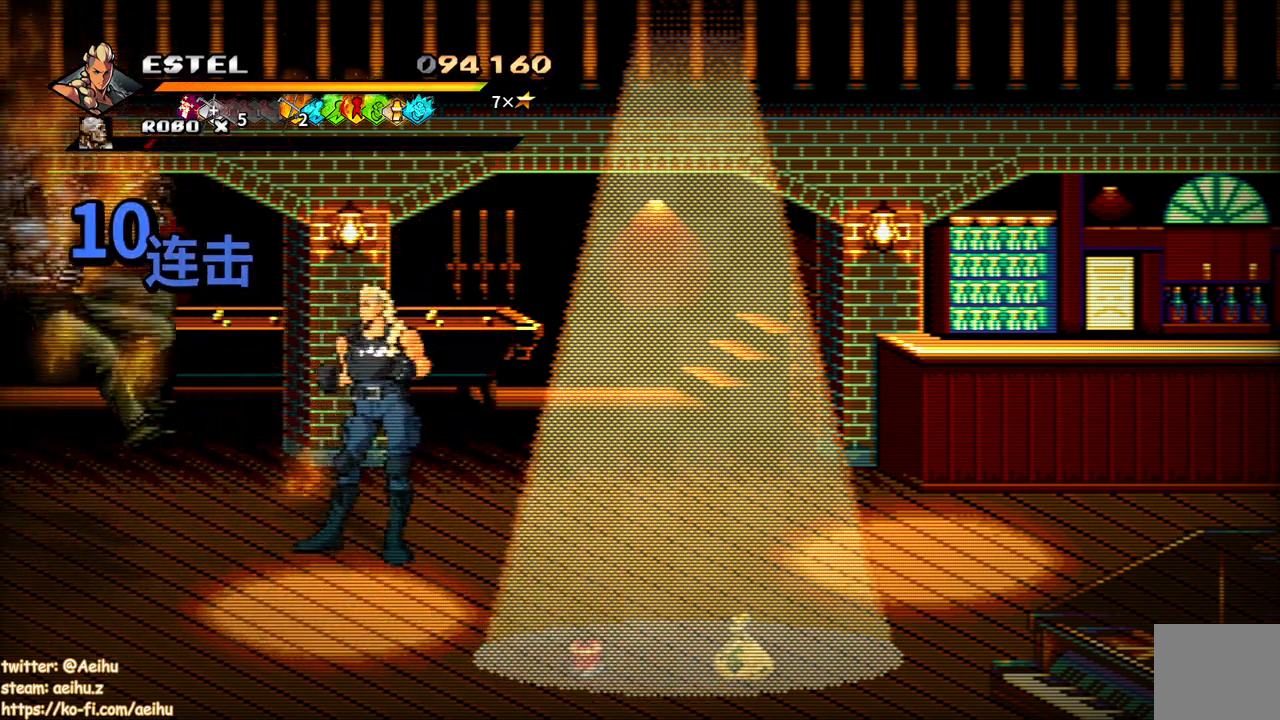
{"buttons": ["DPAD_RIGHT"], "events": [[367, "DPAD_RIGHT", "down"]]}
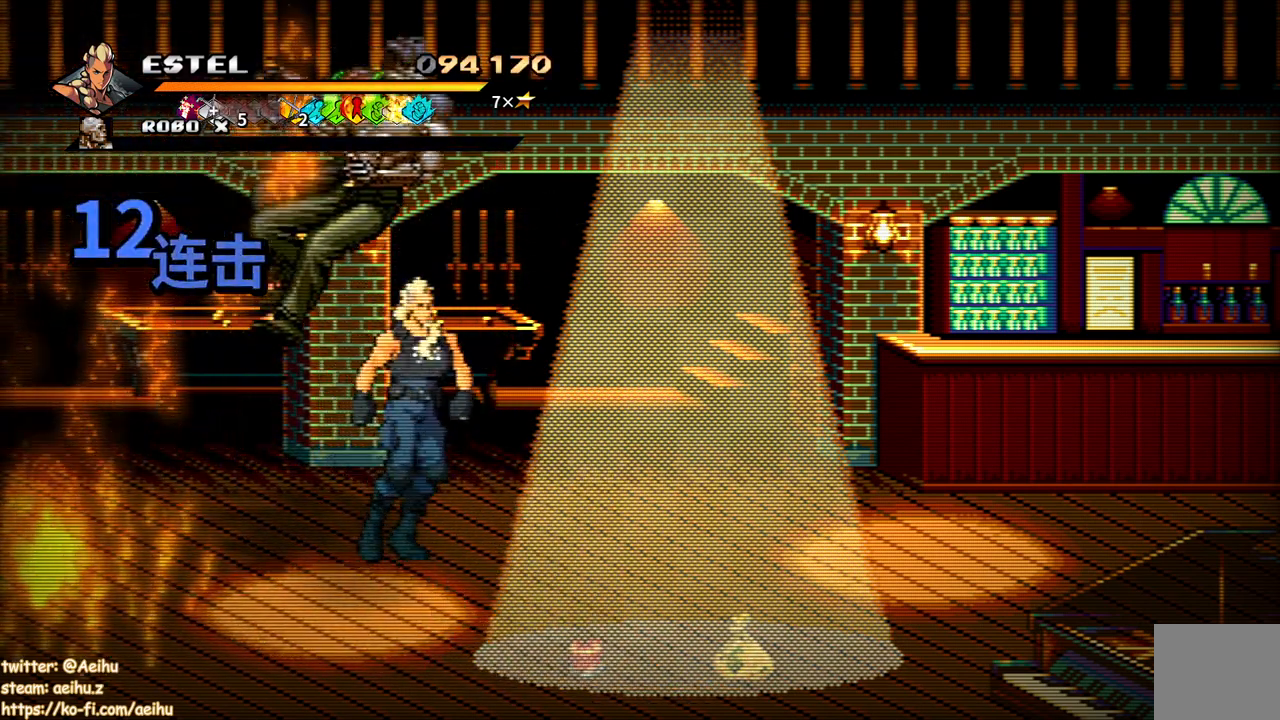
{"buttons": ["DPAD_DOWN", "DPAD_RIGHT"], "events": [[200, "DPAD_DOWN", "down"]]}
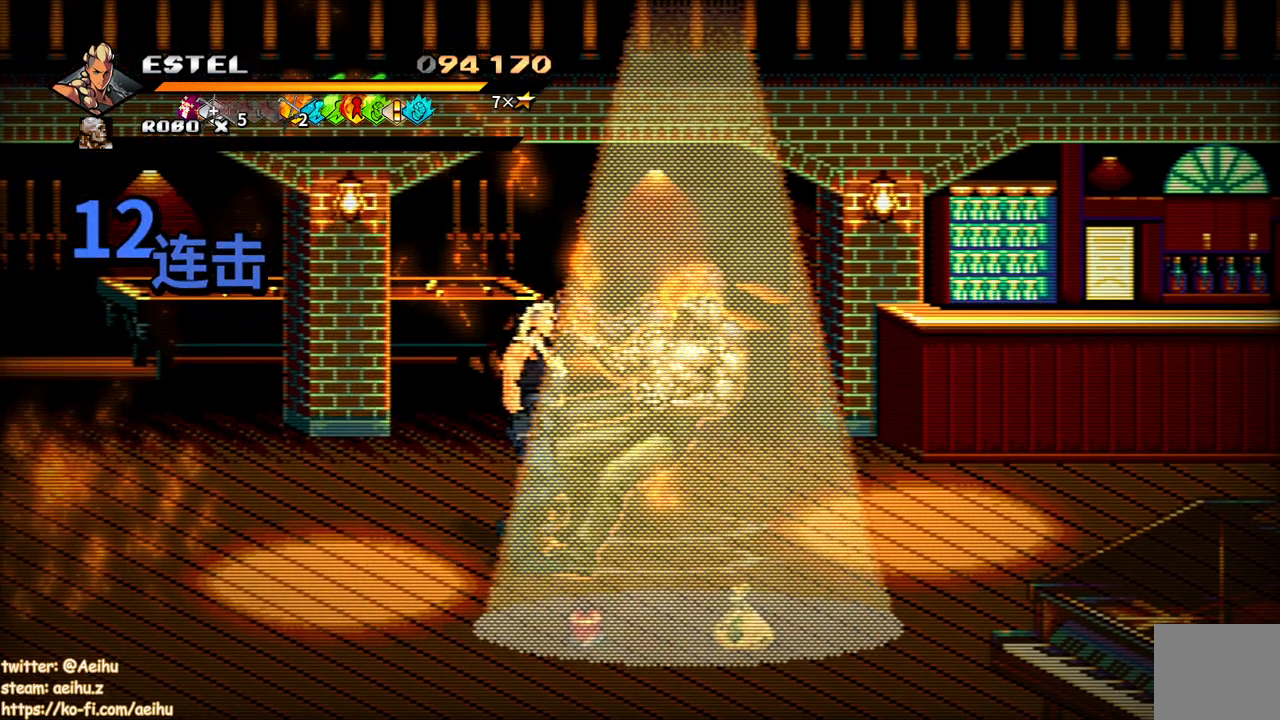
{"buttons": [], "events": [[250, "DPAD_RIGHT", "up"], [367, "CIRCLE", "down"], [367, "DPAD_RIGHT", "down"], [400, "DPAD_DOWN", "up"], [400, "DPAD_RIGHT", "up"], [500, "CIRCLE", "up"]]}
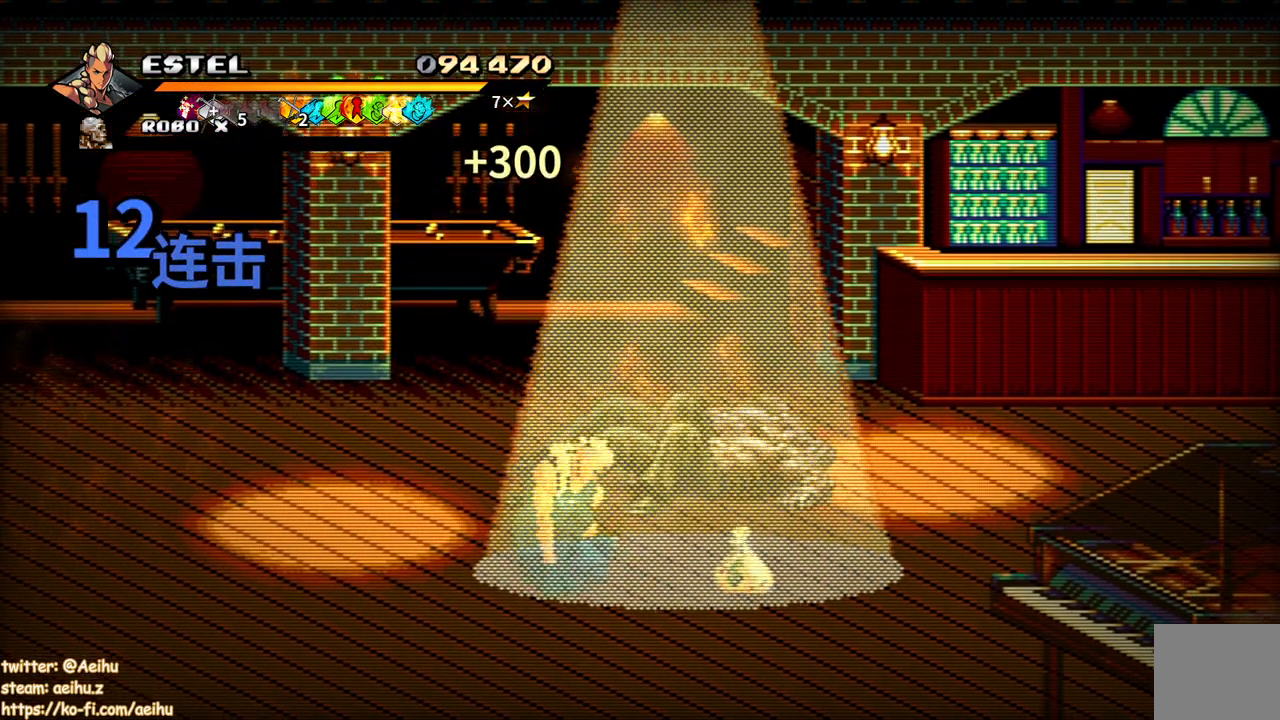
{"buttons": ["DPAD_UP"], "events": [[17, "DPAD_RIGHT", "down"], [17, "DPAD_UP", "down"], [33, "DPAD_UP", "up"], [117, "DPAD_UP", "down"], [300, "DPAD_RIGHT", "up"]]}
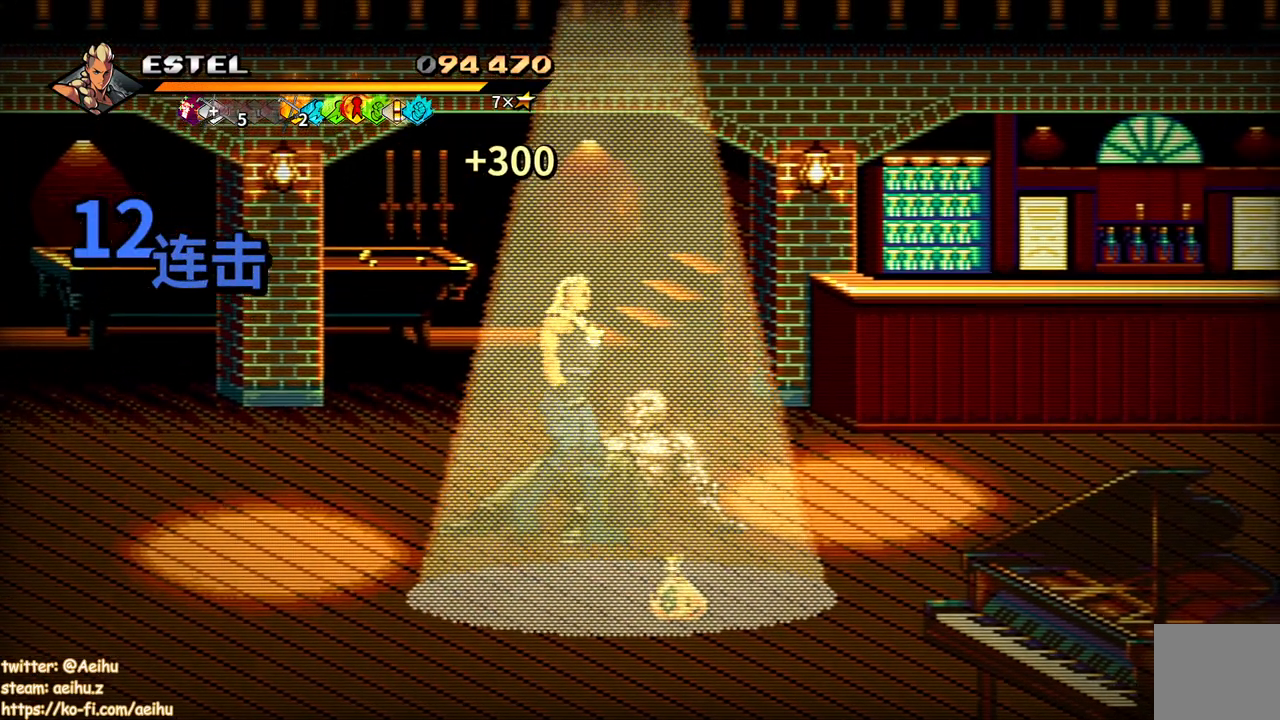
{"buttons": [], "events": [[33, "SQUARE", "down"], [83, "DPAD_UP", "up"], [133, "SQUARE", "up"], [200, "SQUARE", "down"], [300, "SQUARE", "up"], [367, "SQUARE", "down"], [467, "SQUARE", "up"]]}
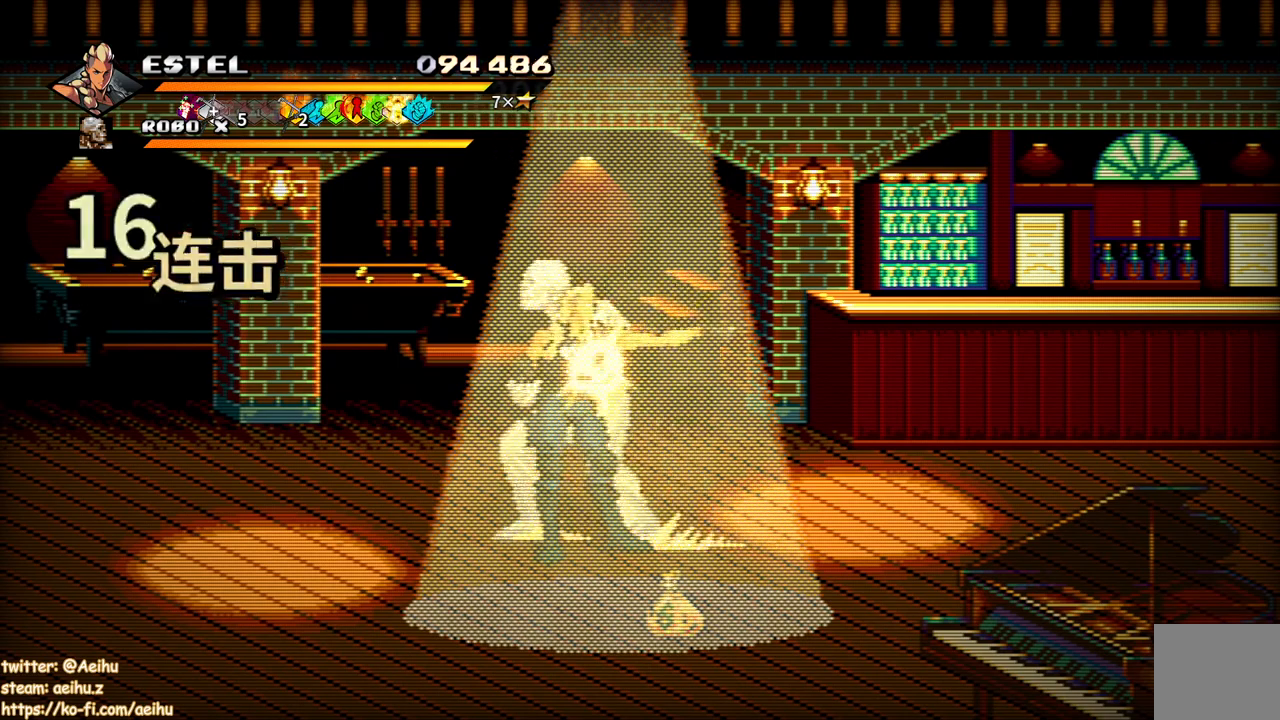
{"buttons": ["DPAD_LEFT"], "events": [[17, "SQUARE", "down"], [117, "SQUARE", "up"], [167, "SQUARE", "down"], [283, "SQUARE", "up"], [383, "DPAD_LEFT", "down"]]}
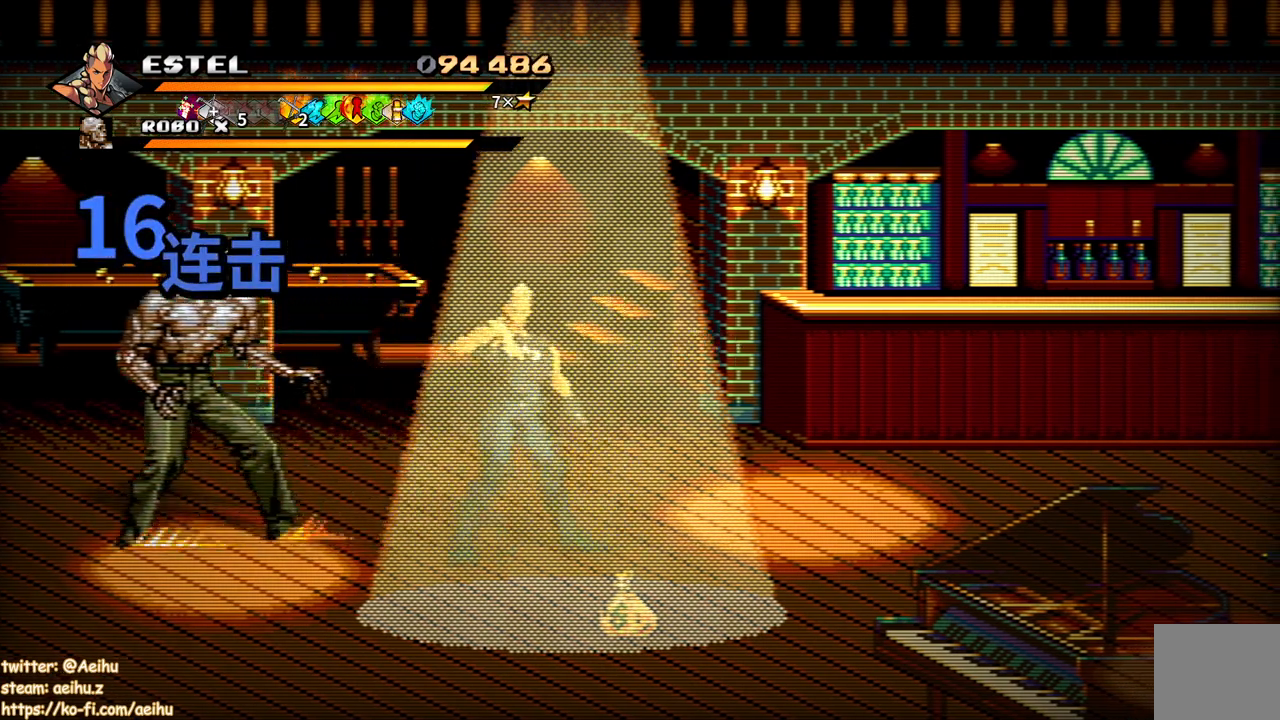
{"buttons": ["SQUARE", "DPAD_LEFT"], "events": [[17, "DPAD_LEFT", "up"], [83, "DPAD_LEFT", "down"], [167, "DPAD_LEFT", "up"], [217, "DPAD_LEFT", "down"], [283, "SQUARE", "down"]]}
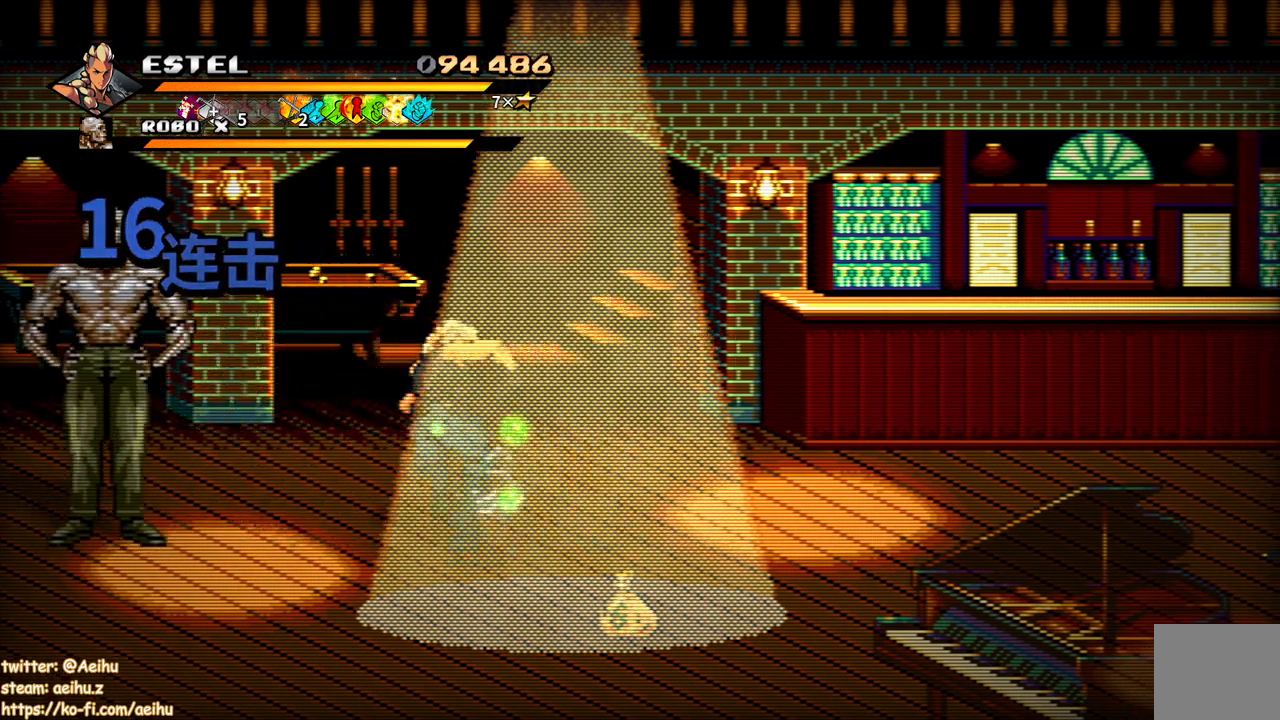
{"buttons": ["SQUARE", "DPAD_LEFT"], "events": []}
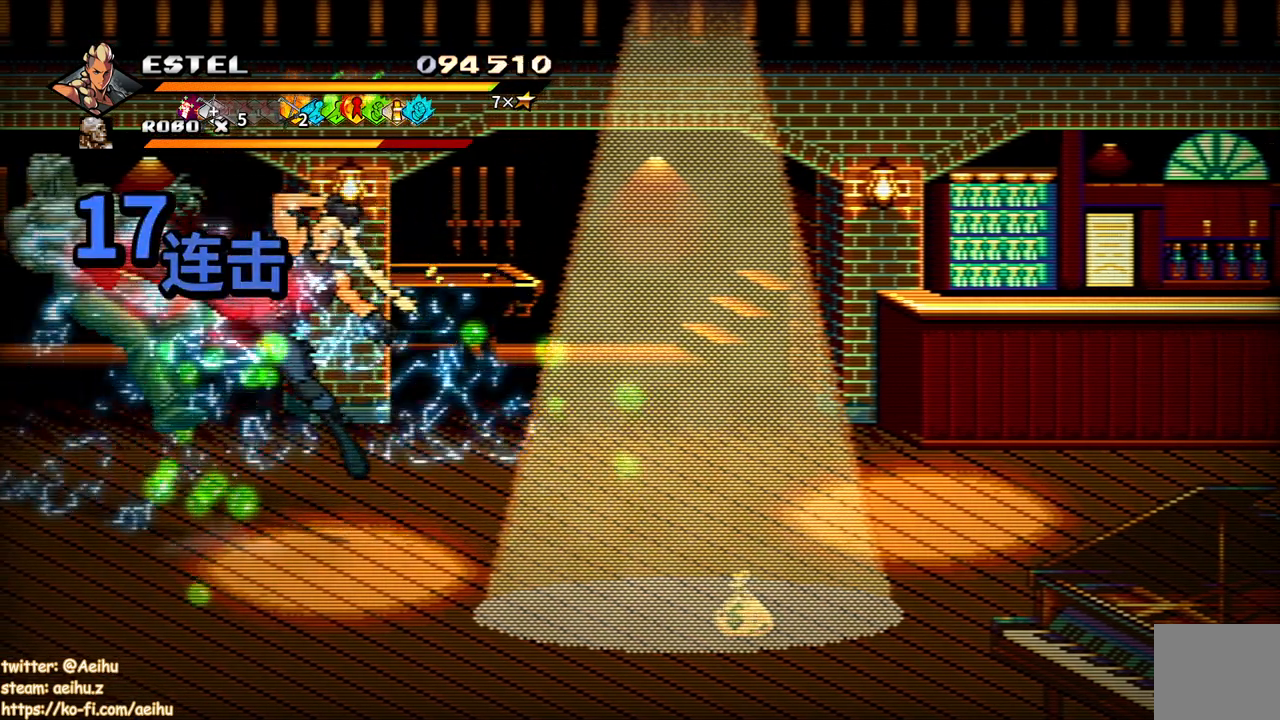
{"buttons": ["SQUARE", "DPAD_RIGHT"], "events": [[83, "DPAD_LEFT", "up"], [167, "DPAD_RIGHT", "down"], [200, "SQUARE", "up"], [267, "SQUARE", "down"], [367, "SQUARE", "up"], [417, "SQUARE", "down"], [450, "DPAD_RIGHT", "up"], [500, "DPAD_RIGHT", "down"]]}